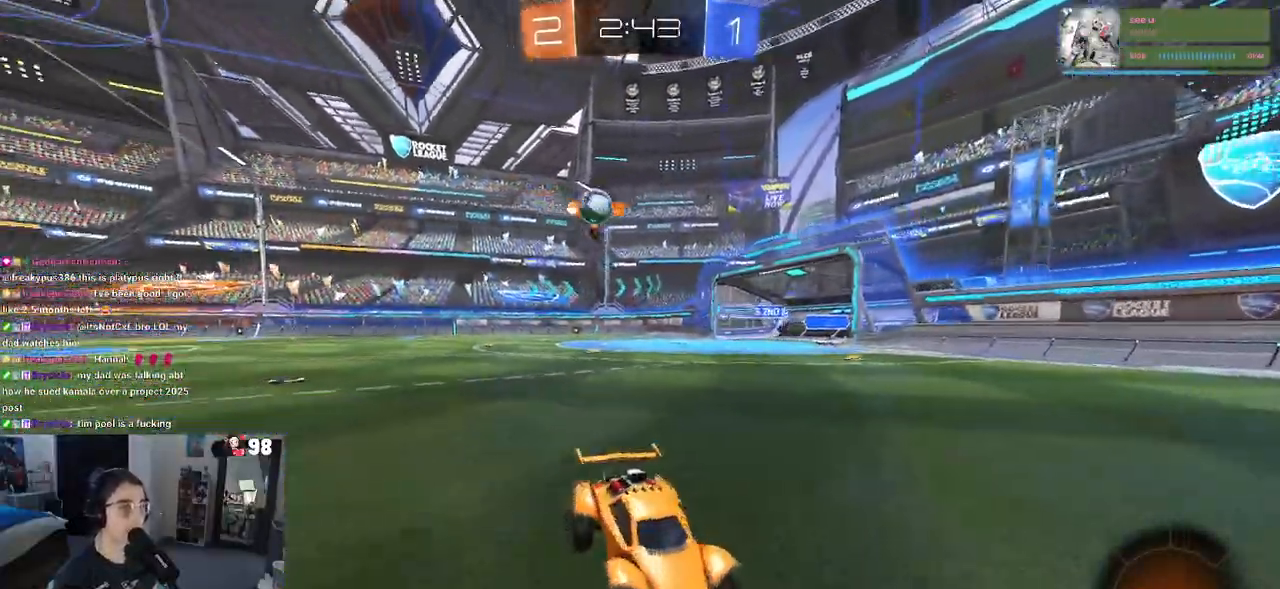
Gameplay with a controller (PlayStation layout); each line is a JSON object with the inputs held at the frame after it. "events" lists button and stick changes between this image and that frame as [ms after this image, input, new state], when the widget could be followed in between.
{"buttons": ["R2"], "left_stick": "right", "right_stick": "center", "events": [[50, "left_stick", "center"], [217, "left_stick", "right"]]}
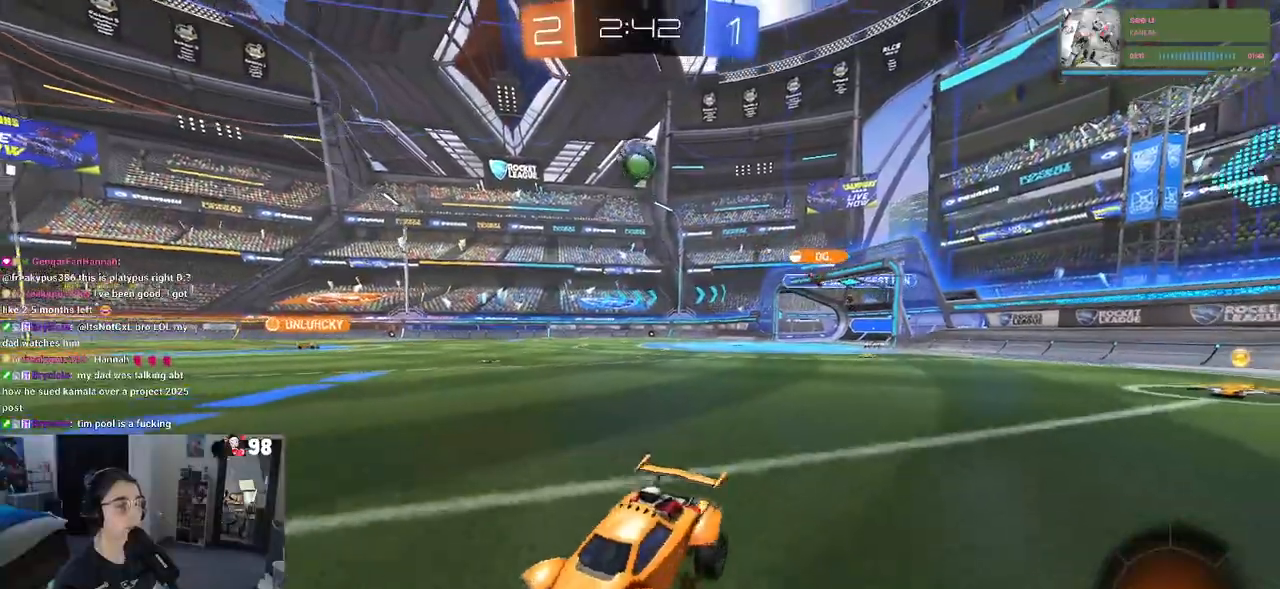
{"buttons": ["R1", "R2"], "left_stick": "right", "right_stick": "center", "events": [[117, "TRIANGLE", "down"], [167, "R1", "down"], [233, "TRIANGLE", "up"]]}
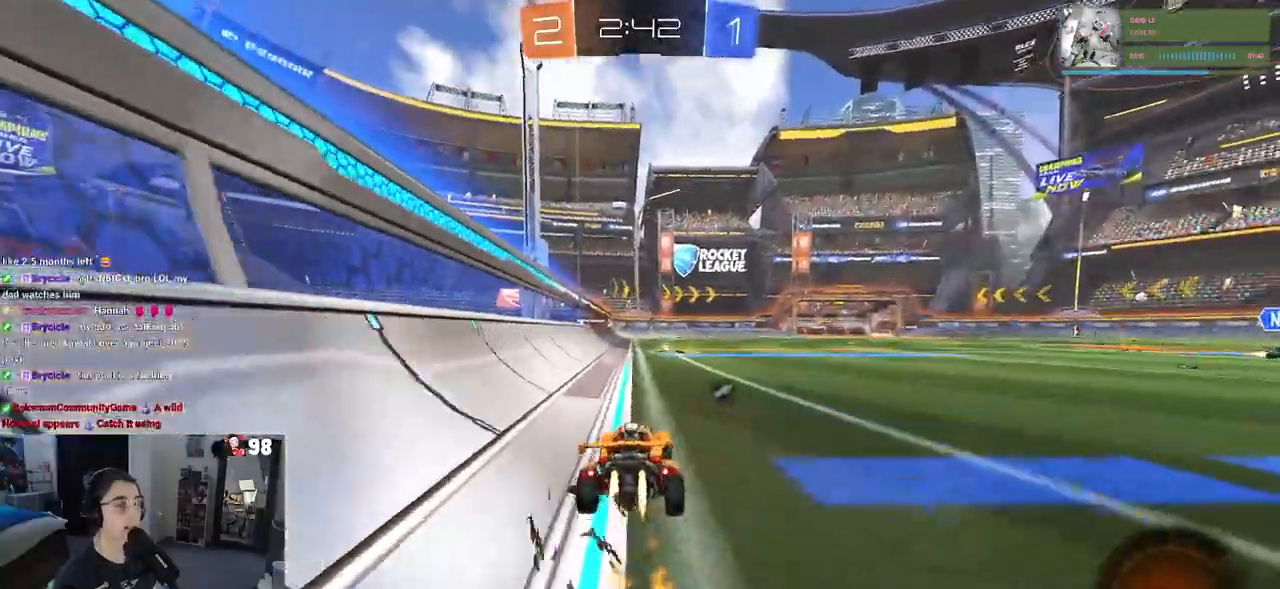
{"buttons": ["R1", "R2"], "left_stick": "down-left", "right_stick": "center", "events": [[83, "CROSS", "down"], [150, "left_stick", "up-left"], [167, "CROSS", "up"], [217, "CROSS", "down"], [317, "CROSS", "up"], [317, "left_stick", "down-left"], [333, "TRIANGLE", "down"], [433, "TRIANGLE", "up"]]}
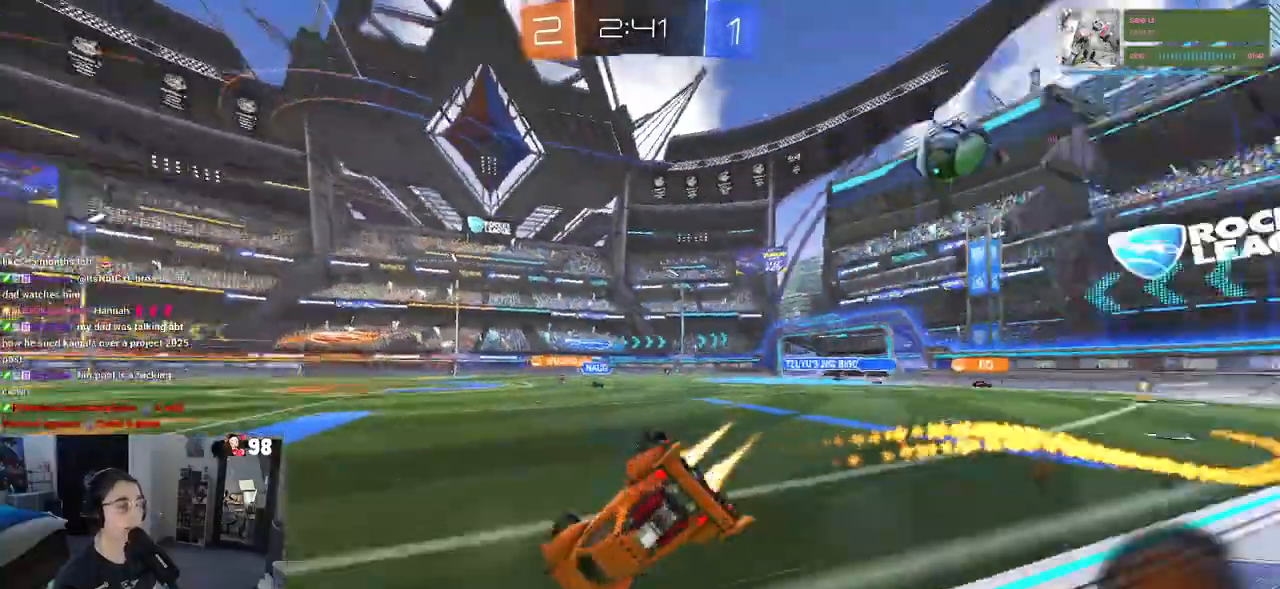
{"buttons": ["SQUARE", "R2"], "left_stick": "down-left", "right_stick": "center"}
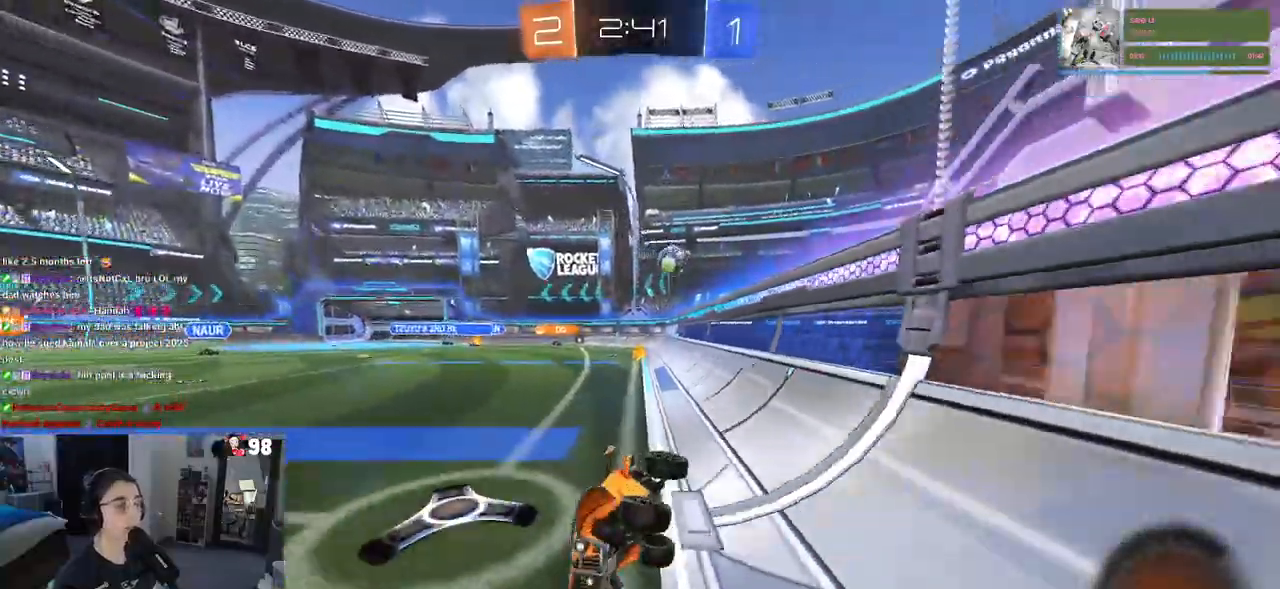
{"buttons": ["R2"], "left_stick": "center", "right_stick": "center", "events": [[33, "SQUARE", "up"], [50, "left_stick", "center"]]}
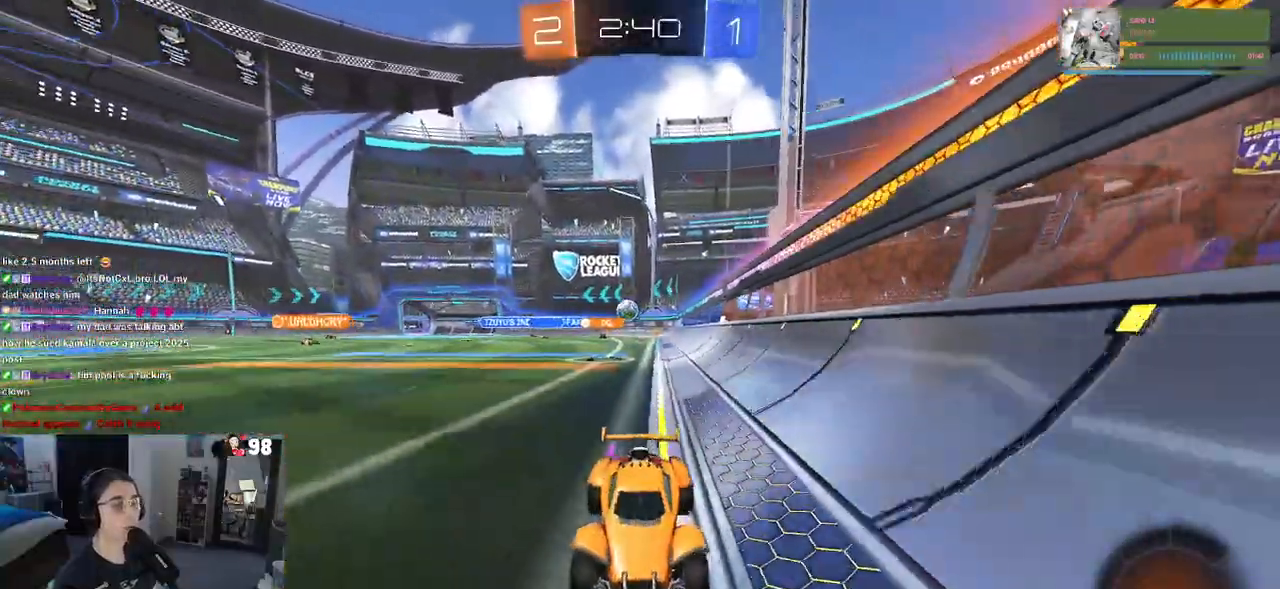
{"buttons": ["R2"], "left_stick": "center", "right_stick": "center", "events": [[217, "left_stick", "right"], [483, "left_stick", "center"]]}
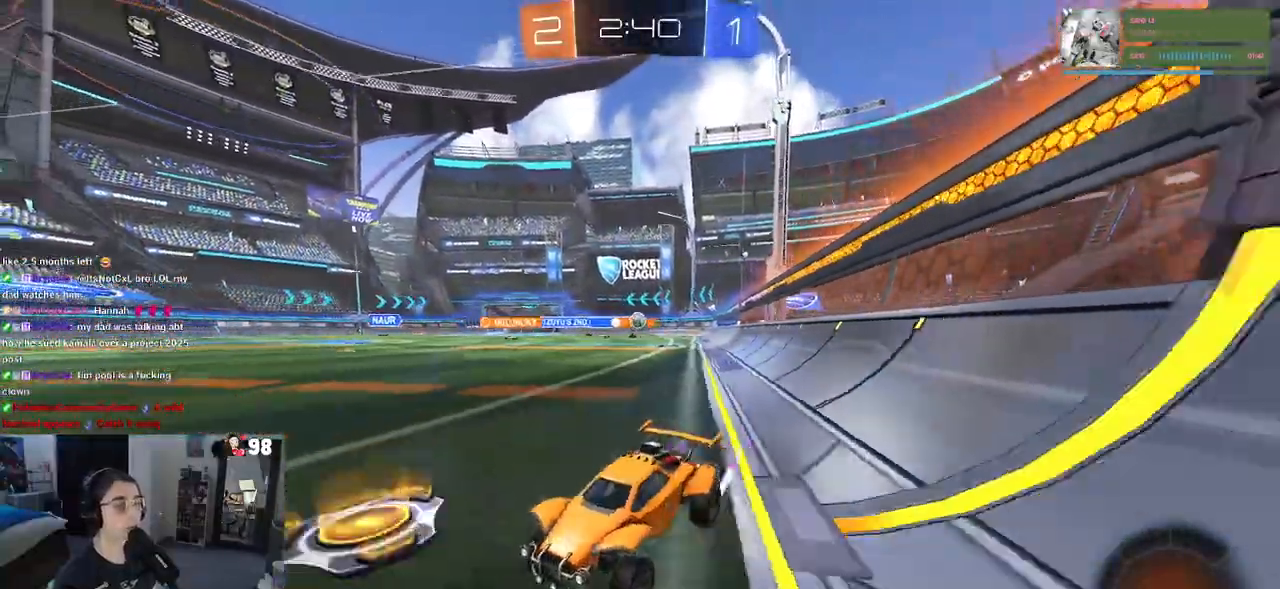
{"buttons": ["R2"], "left_stick": "left", "right_stick": "center", "events": [[417, "left_stick", "left"]]}
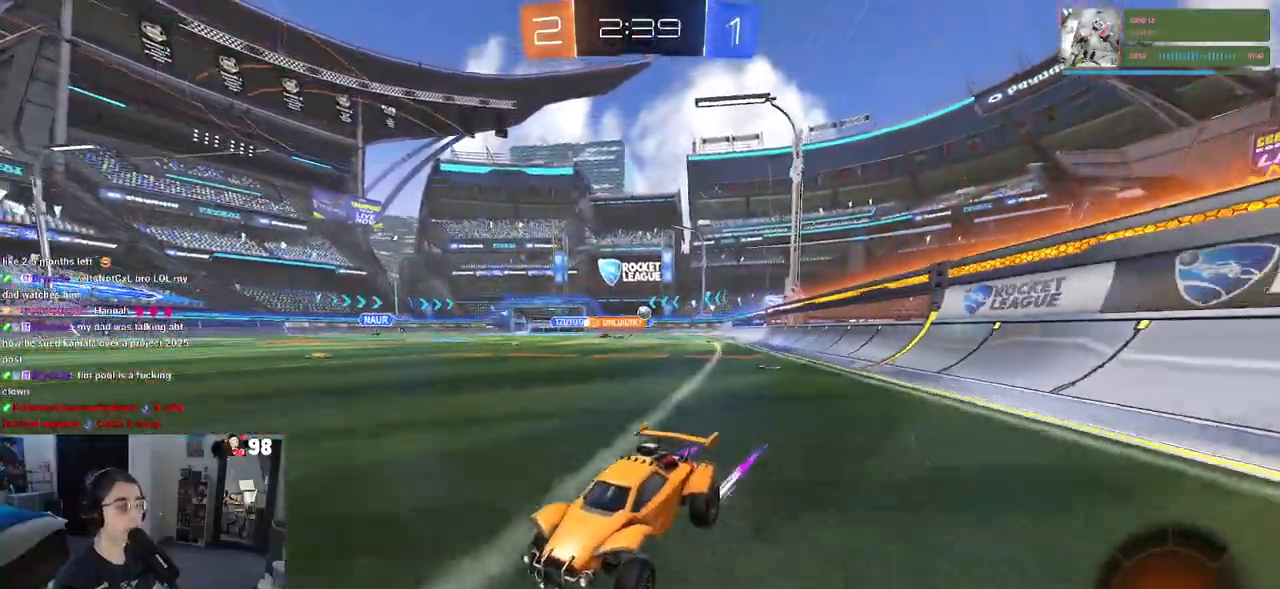
{"buttons": ["R2"], "left_stick": "right", "right_stick": "center", "events": [[17, "left_stick", "center"], [50, "R2", "up"], [100, "R2", "down"], [183, "SQUARE", "down"], [250, "left_stick", "right"], [317, "SQUARE", "up"]]}
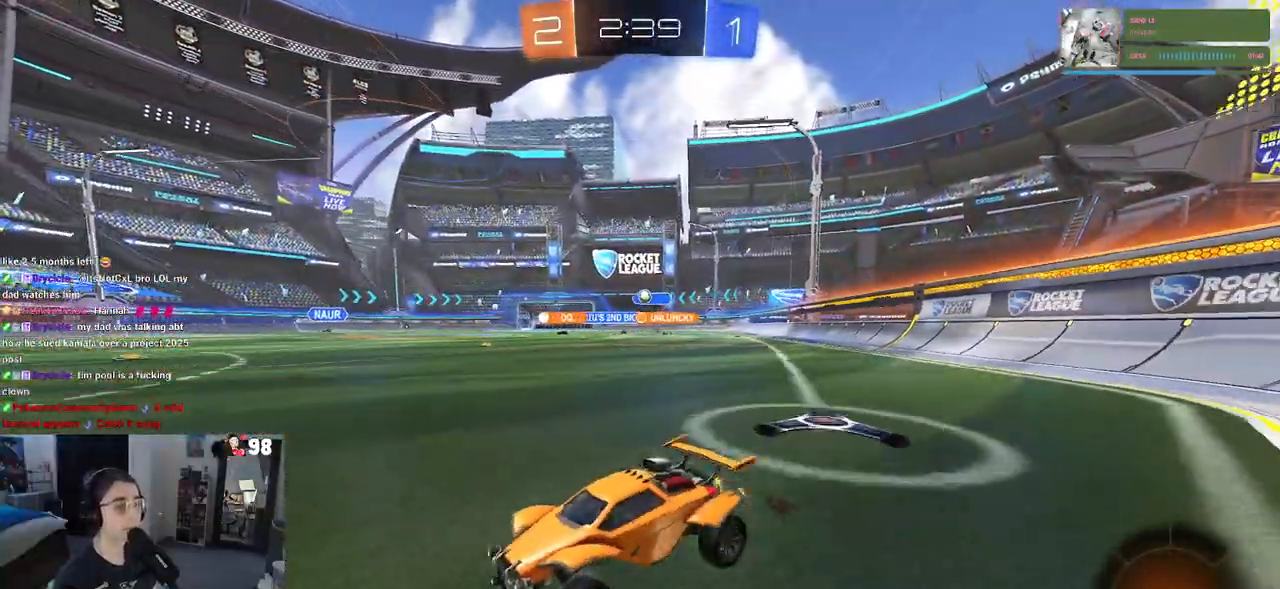
{"buttons": ["L2", "R2"], "left_stick": "right", "right_stick": "center", "events": [[167, "L2", "down"], [167, "R2", "up"], [417, "R2", "down"]]}
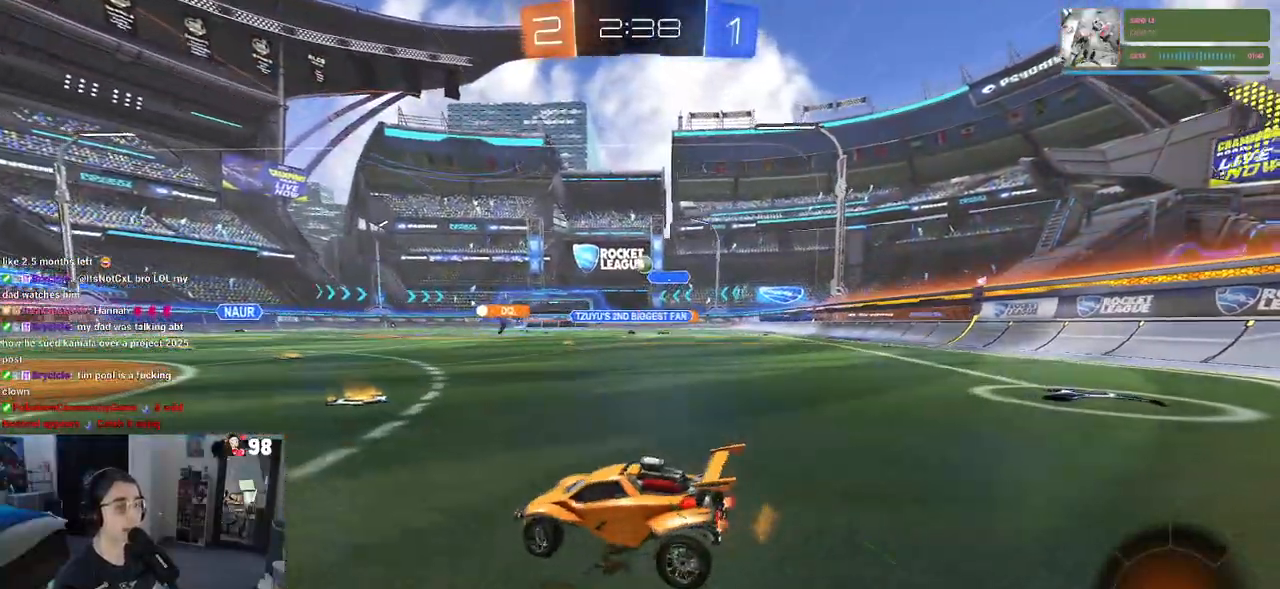
{"buttons": ["R2"], "left_stick": "left", "right_stick": "center", "events": [[17, "L2", "up"], [150, "left_stick", "center"], [317, "left_stick", "left"]]}
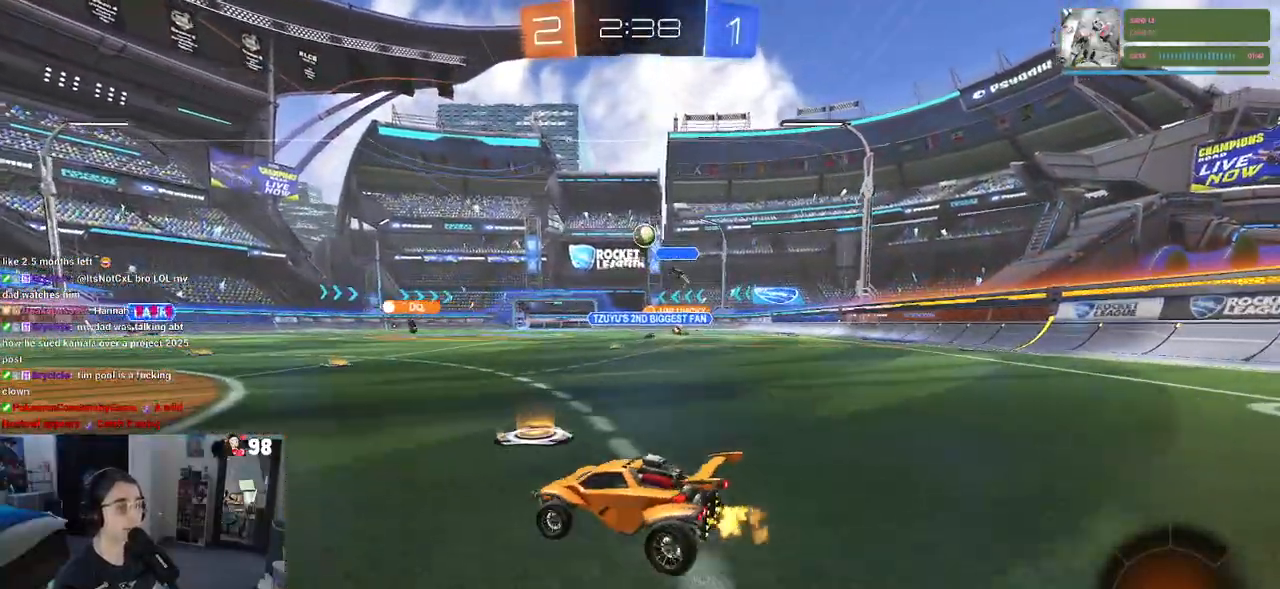
{"buttons": ["R2"], "left_stick": "center", "right_stick": "center", "events": [[500, "left_stick", "center"]]}
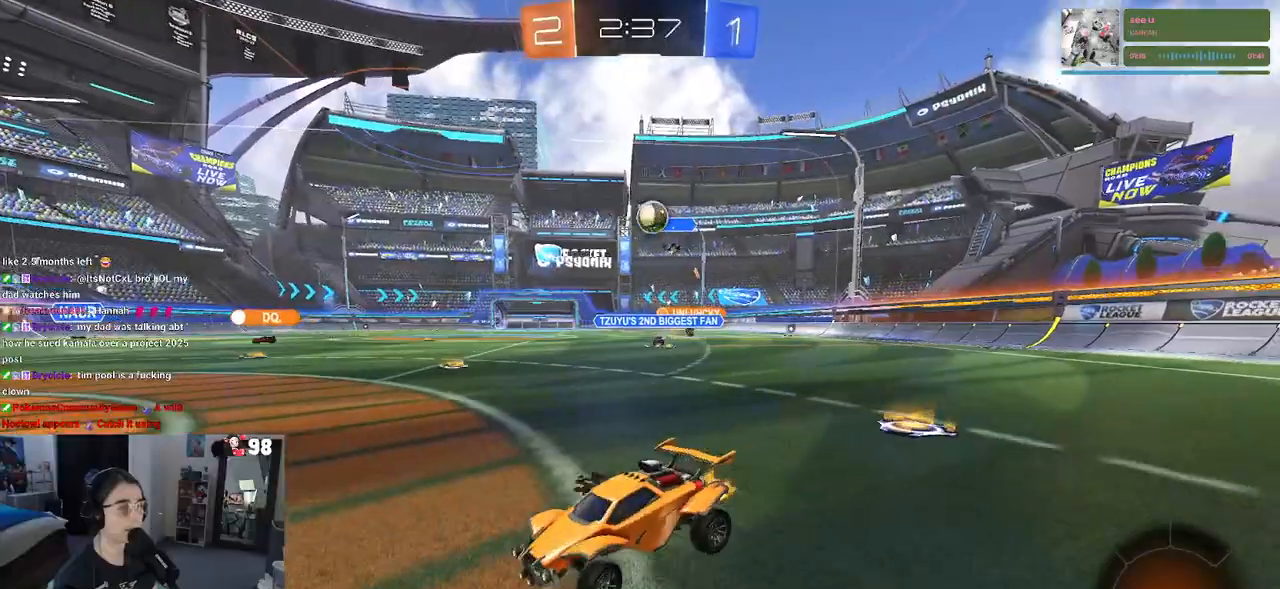
{"buttons": ["L2"], "left_stick": "right", "right_stick": "center", "events": [[367, "R2", "up"], [400, "left_stick", "right"], [467, "L2", "down"]]}
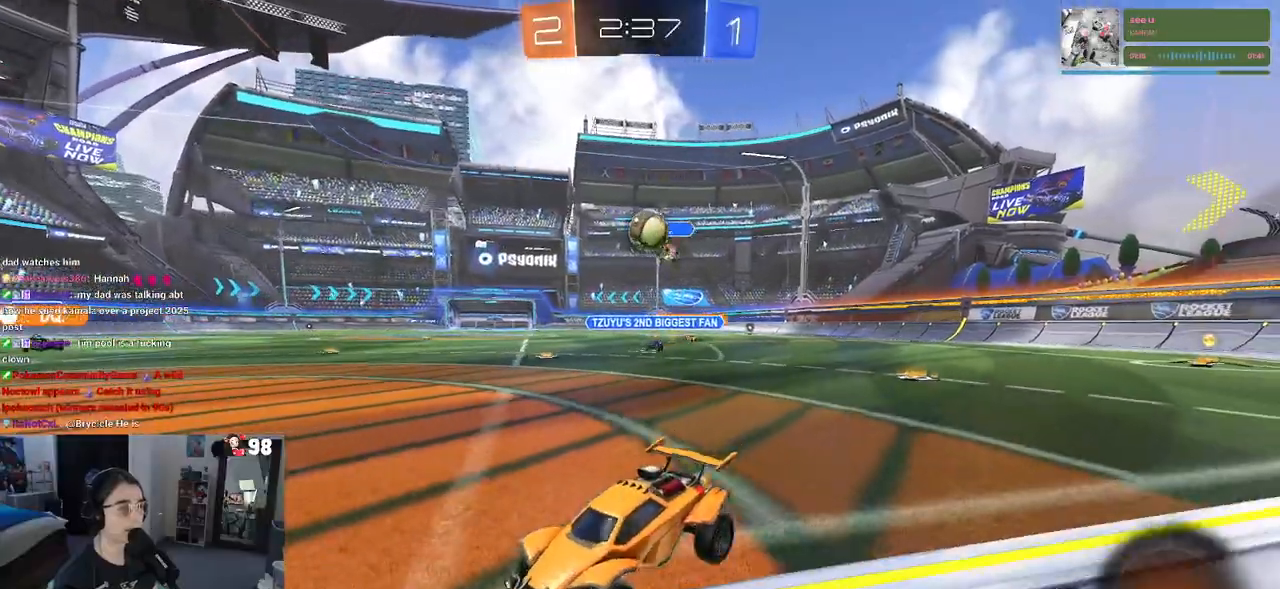
{"buttons": ["CROSS", "R2"], "left_stick": "down-right", "right_stick": "center", "events": [[67, "R2", "down"], [83, "left_stick", "down-right"], [117, "L2", "up"], [317, "R1", "down"], [333, "CROSS", "down"], [333, "R2", "up"], [367, "R1", "up"], [383, "R2", "down"], [417, "R1", "down"], [467, "R1", "up"]]}
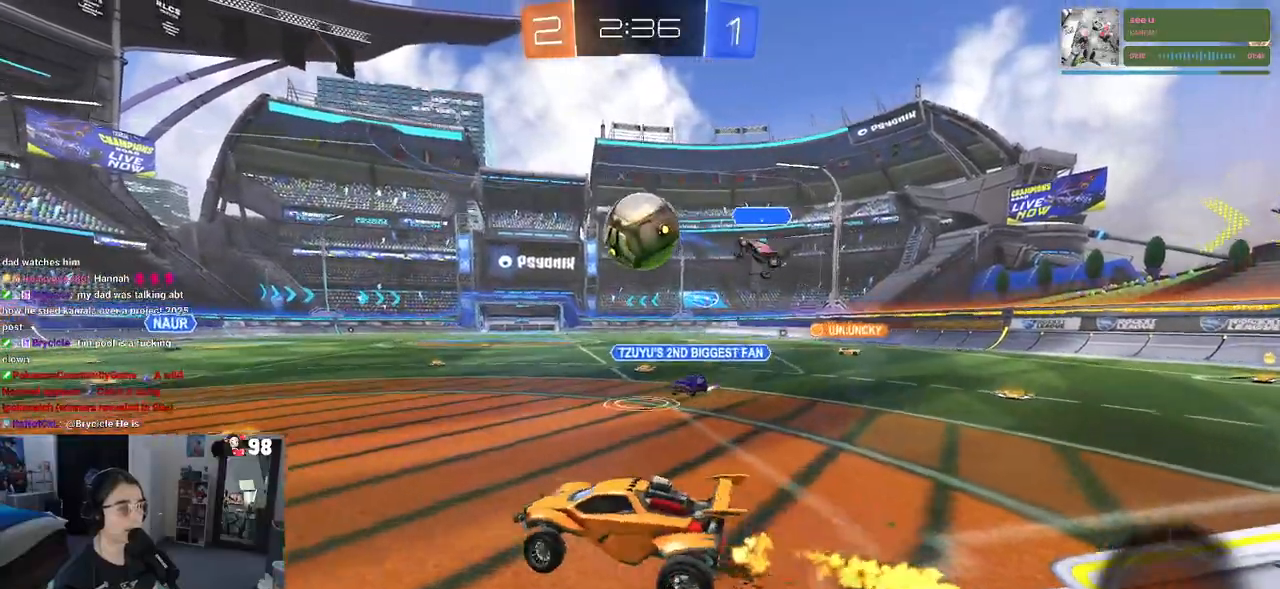
{"buttons": [], "left_stick": "down", "right_stick": "center", "events": [[50, "CROSS", "up"], [67, "R2", "up"], [167, "left_stick", "up-right"], [183, "R1", "down"], [250, "CROSS", "down"], [250, "R2", "down"], [317, "CROSS", "up"], [333, "R1", "up"], [367, "left_stick", "down"], [500, "R2", "up"]]}
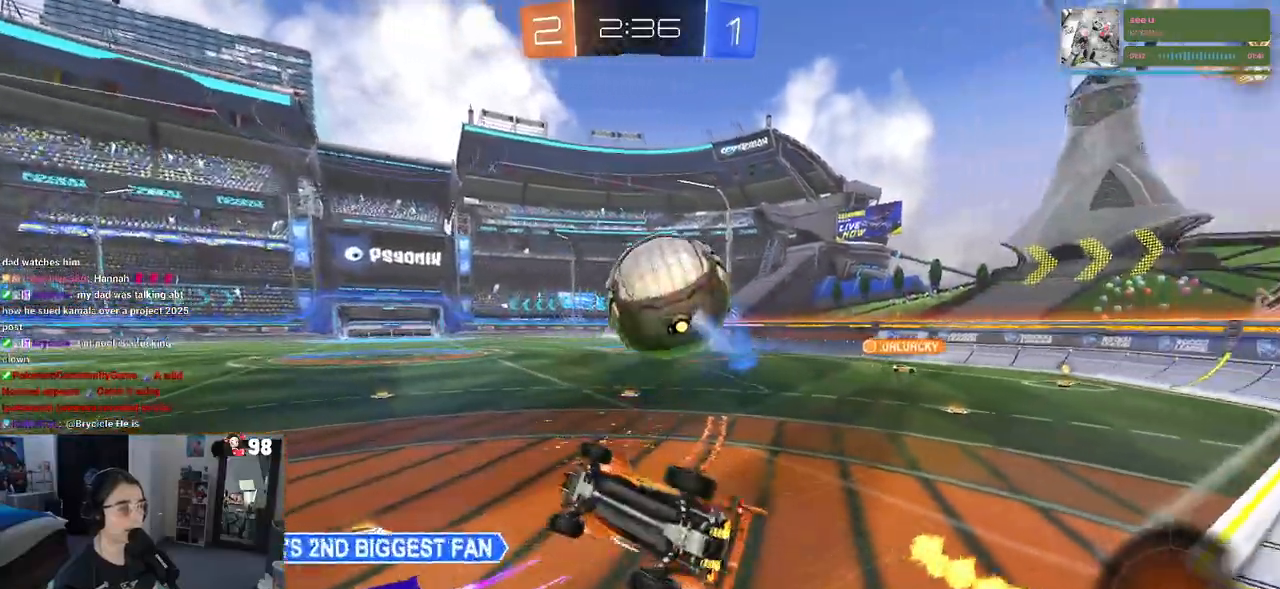
{"buttons": ["SQUARE", "R2"], "left_stick": "down-right", "right_stick": "center", "events": [[17, "R2", "down"], [300, "SQUARE", "down"], [350, "left_stick", "down-right"]]}
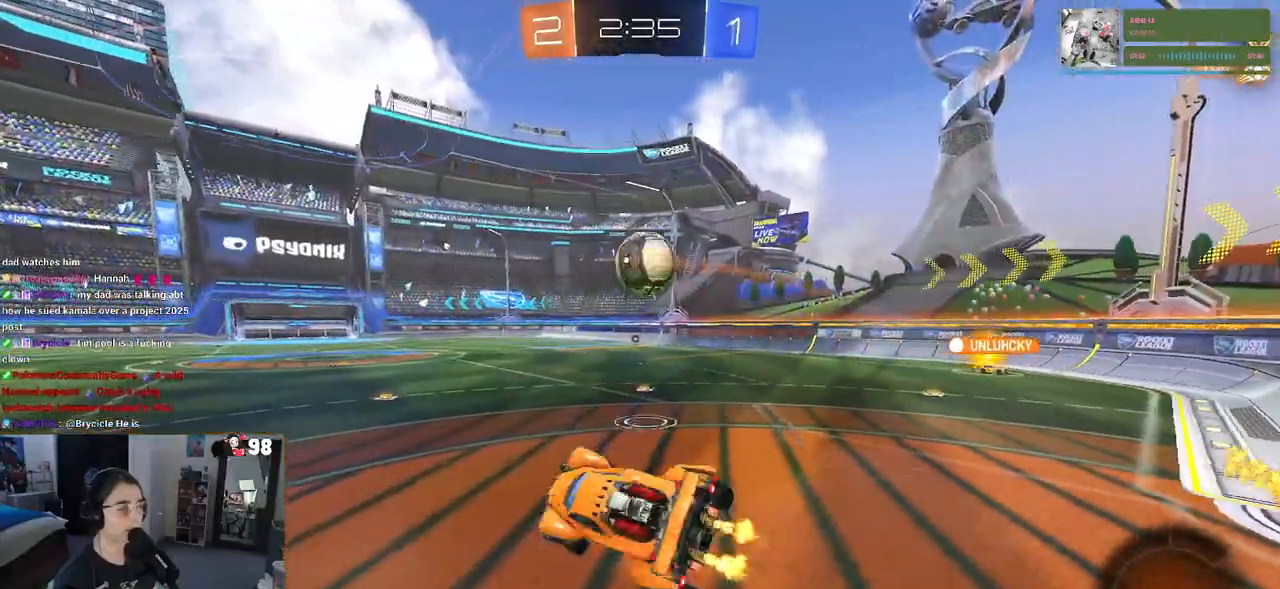
{"buttons": ["R2"], "left_stick": "right", "right_stick": "center", "events": [[50, "SQUARE", "up"], [100, "left_stick", "left"], [250, "left_stick", "center"], [350, "left_stick", "right"]]}
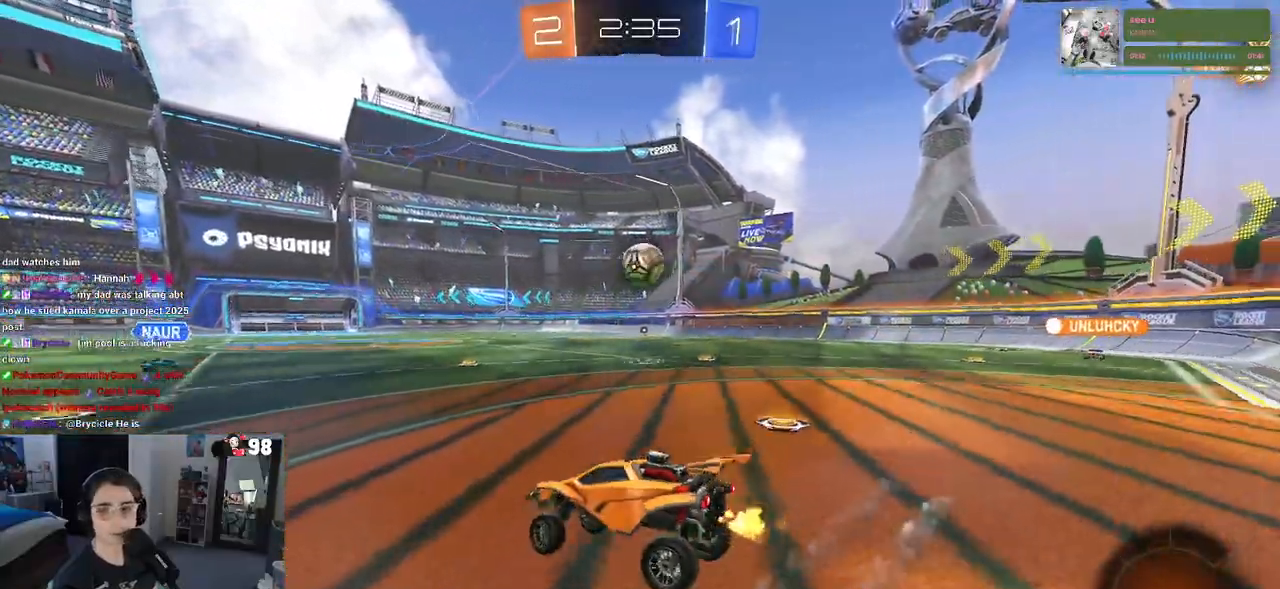
{"buttons": ["R2"], "left_stick": "right", "right_stick": "center", "events": [[200, "SQUARE", "down"], [317, "SQUARE", "up"]]}
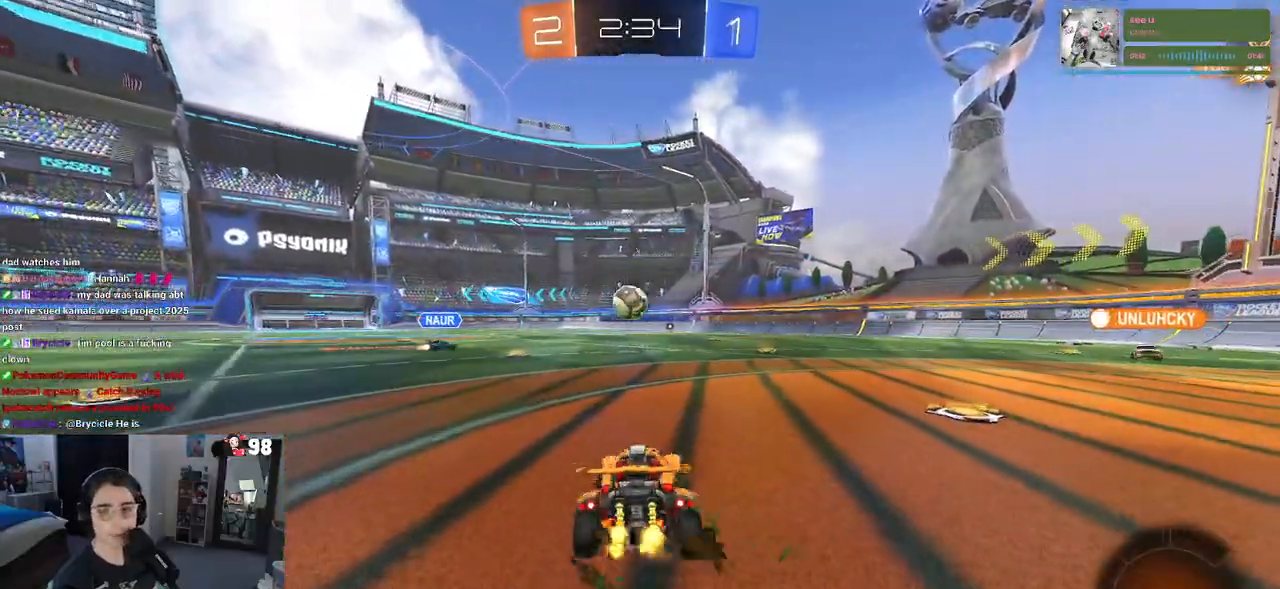
{"buttons": ["R2"], "left_stick": "center", "right_stick": "center", "events": [[333, "left_stick", "center"]]}
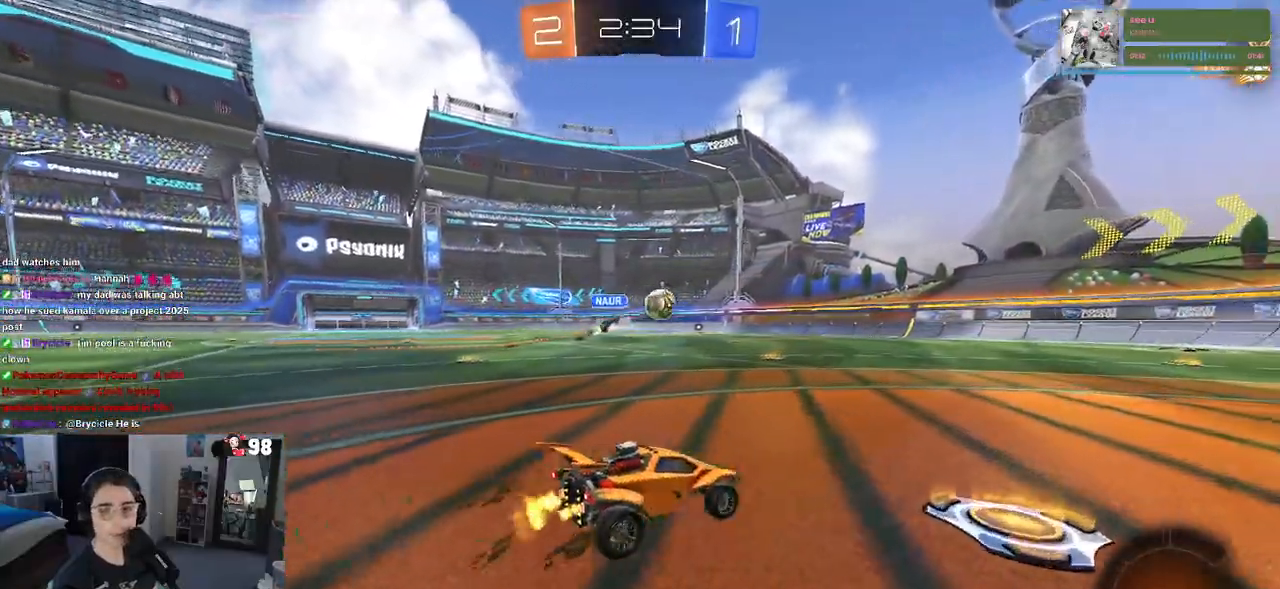
{"buttons": ["R2"], "left_stick": "center", "right_stick": "center", "events": [[50, "left_stick", "left"], [283, "left_stick", "center"]]}
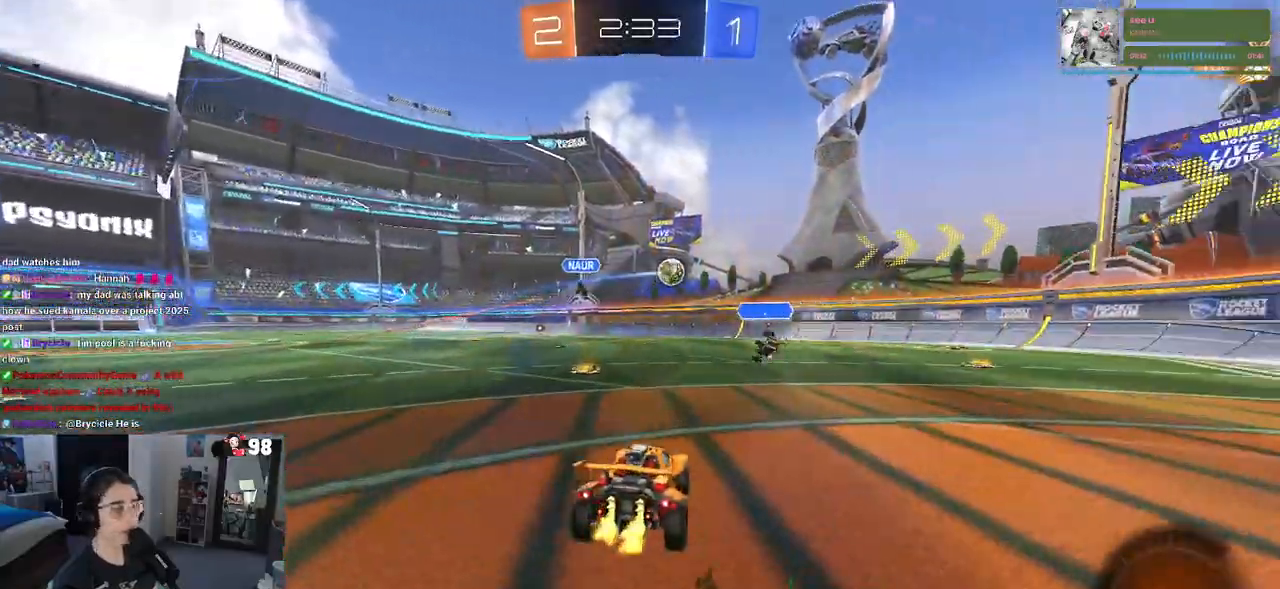
{"buttons": ["R2"], "left_stick": "center", "right_stick": "center", "events": [[367, "left_stick", "right"], [467, "left_stick", "center"]]}
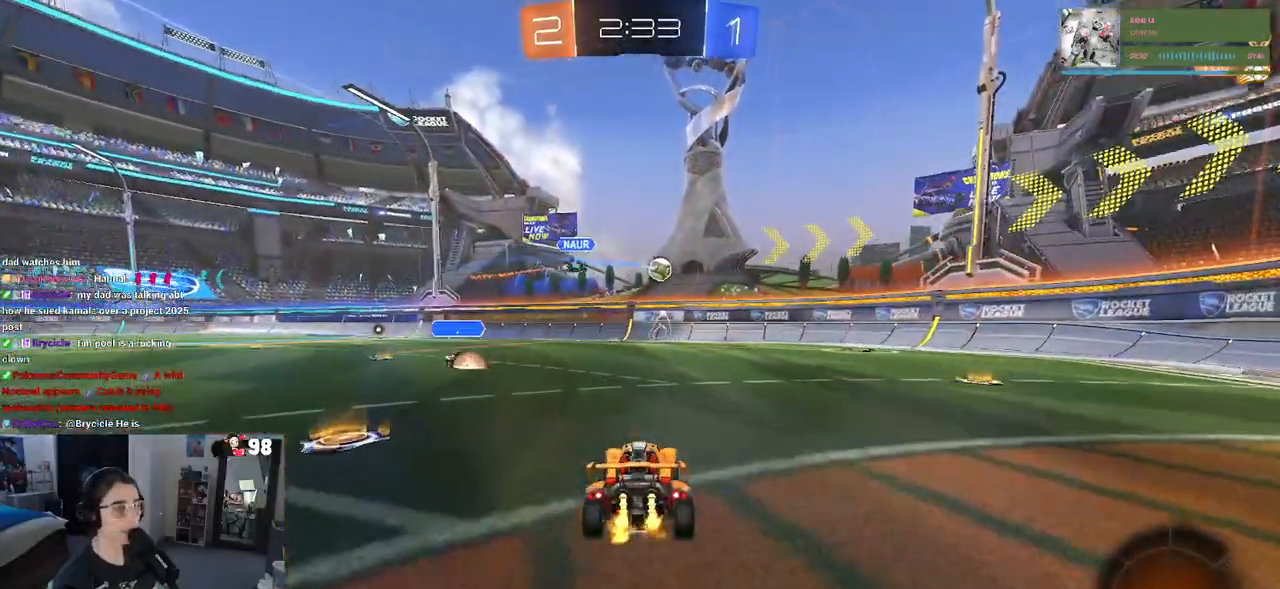
{"buttons": ["R2"], "left_stick": "center", "right_stick": "center", "events": []}
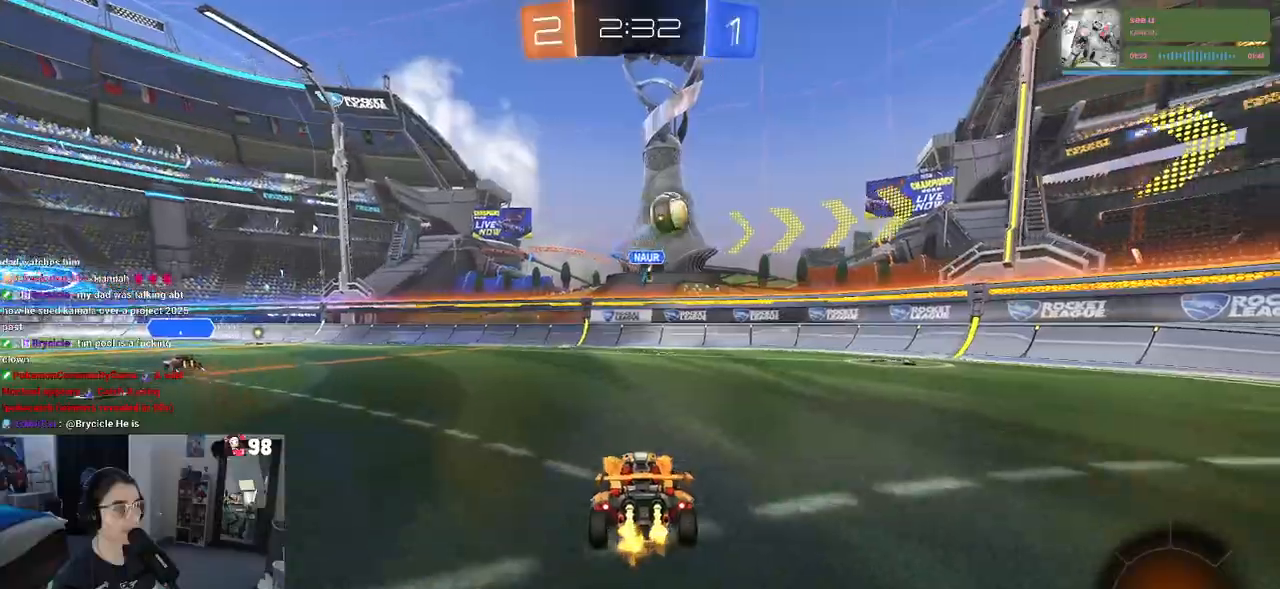
{"buttons": ["R2"], "left_stick": "right", "right_stick": "center", "events": [[117, "left_stick", "right"], [417, "left_stick", "center"], [467, "left_stick", "right"]]}
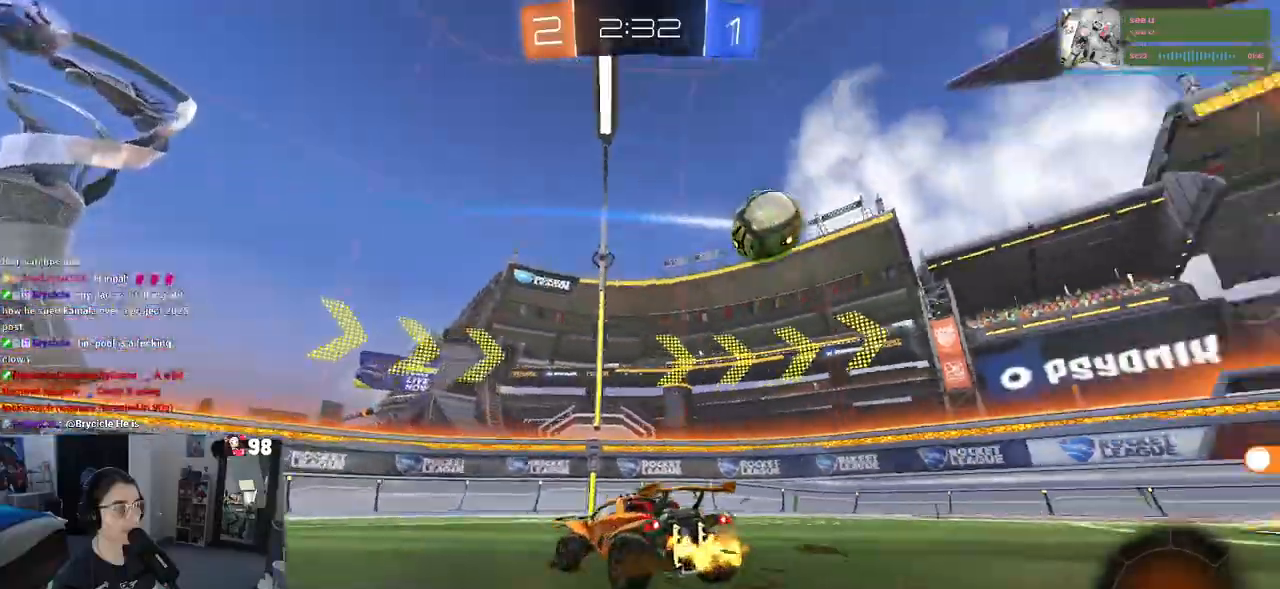
{"buttons": ["R2"], "left_stick": "right", "right_stick": "center", "events": [[150, "left_stick", "center"], [350, "left_stick", "right"]]}
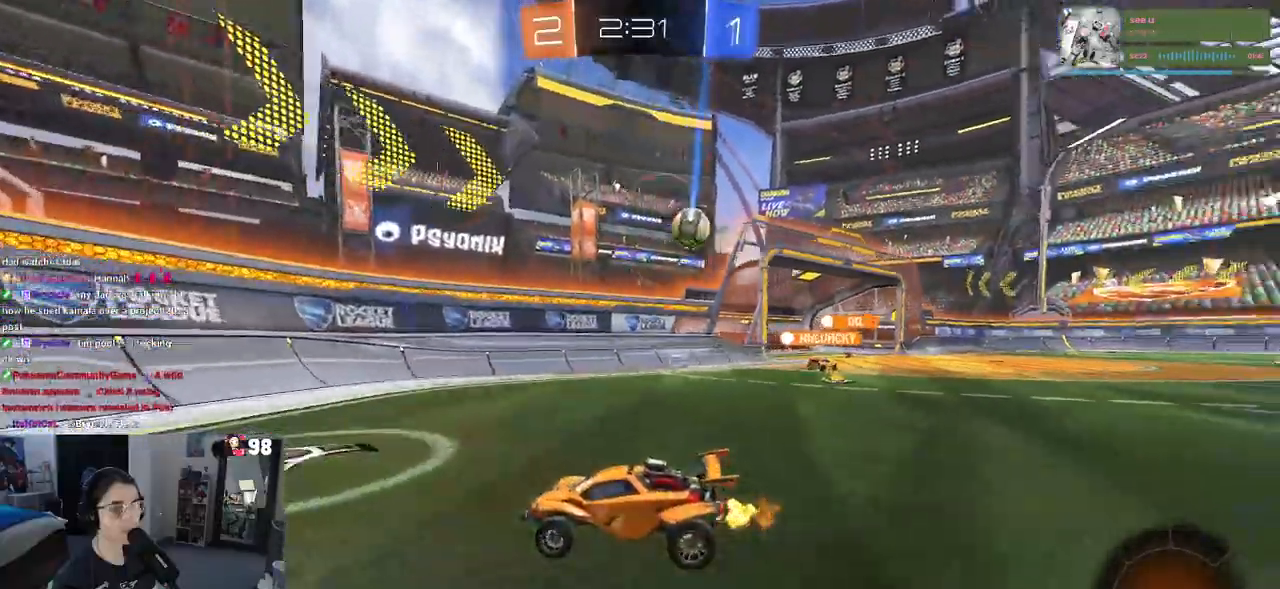
{"buttons": ["R2"], "left_stick": "right", "right_stick": "center", "events": [[217, "SQUARE", "down"], [350, "SQUARE", "up"]]}
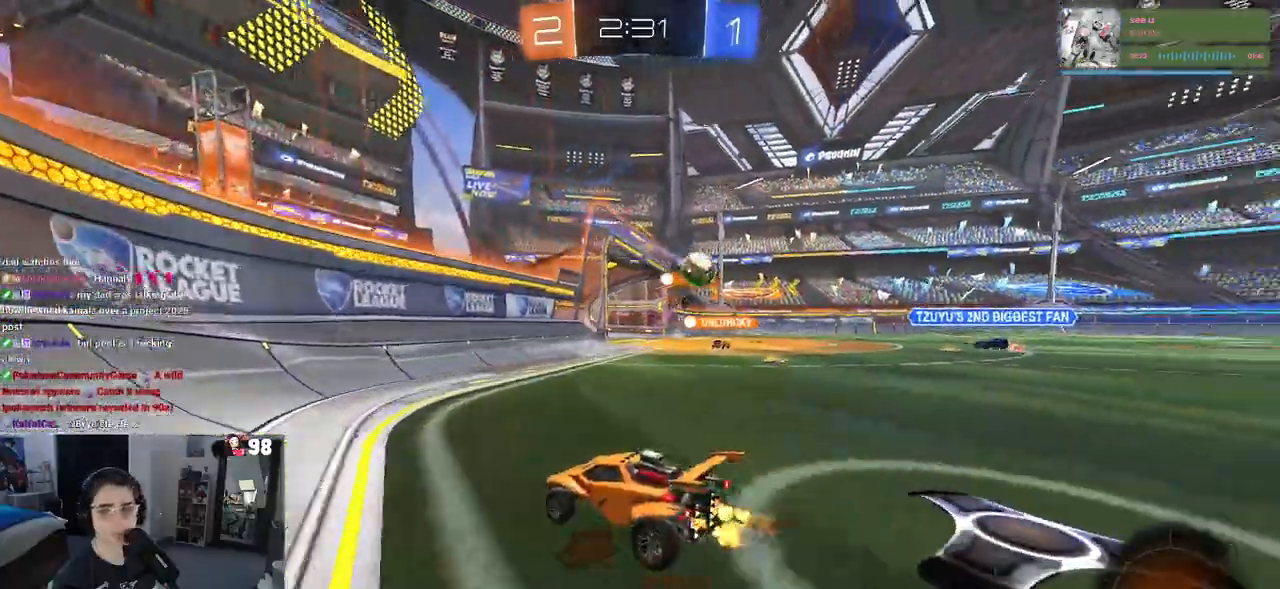
{"buttons": ["R2"], "left_stick": "right", "right_stick": "center", "events": []}
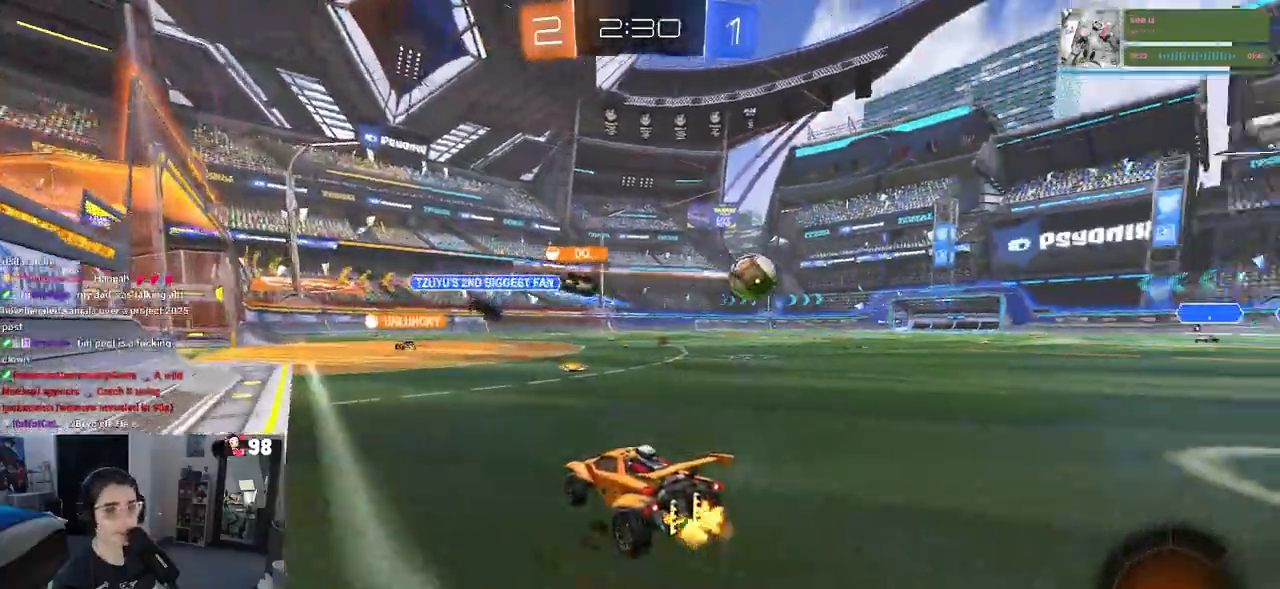
{"buttons": ["R2"], "left_stick": "right", "right_stick": "center", "events": [[50, "left_stick", "center"], [300, "left_stick", "right"]]}
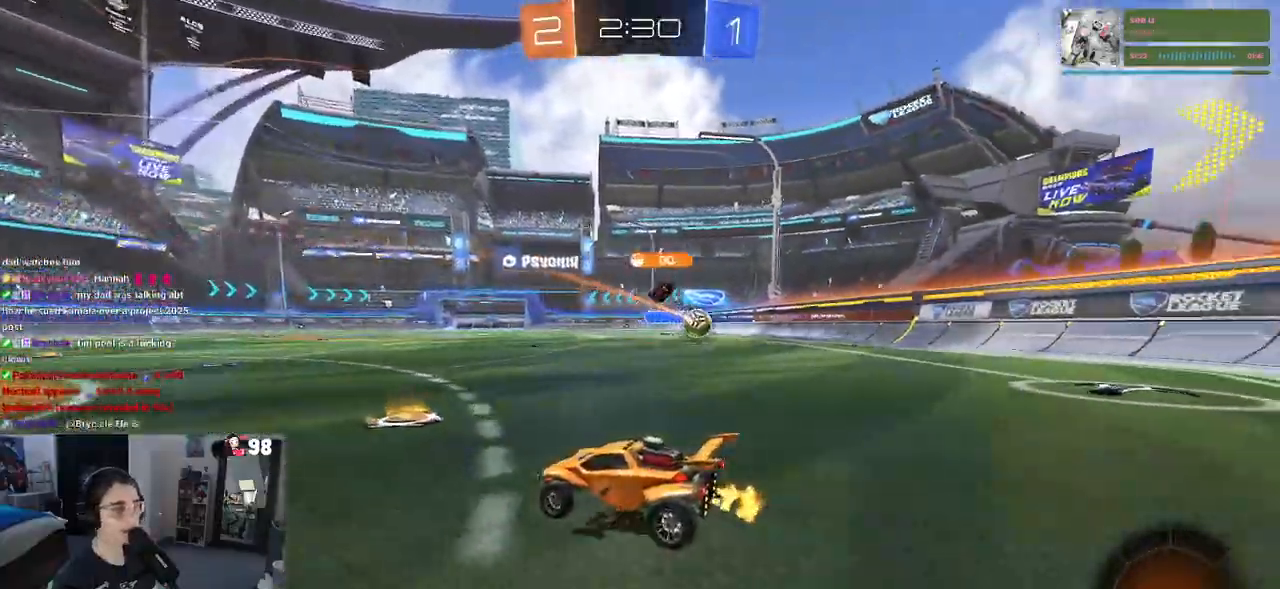
{"buttons": ["R2"], "left_stick": "right", "right_stick": "center", "events": [[217, "SQUARE", "down"], [333, "SQUARE", "up"]]}
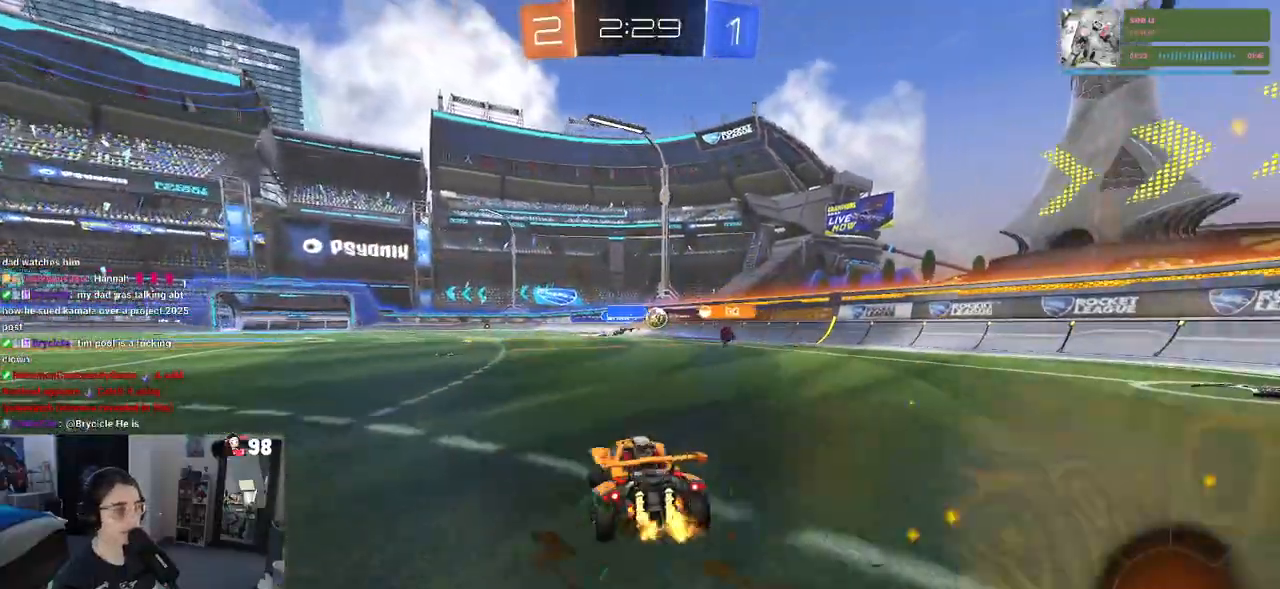
{"buttons": ["R2"], "left_stick": "right", "right_stick": "center", "events": [[100, "left_stick", "center"], [450, "left_stick", "right"]]}